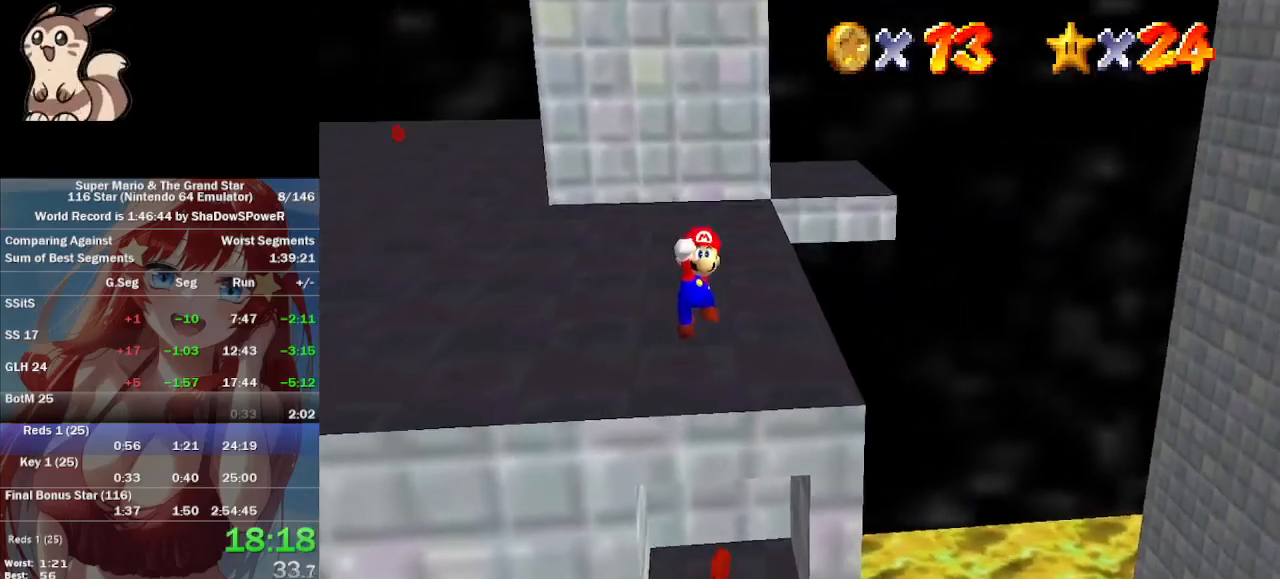
Gameplay with a controller (Nintendo layout); each line is a JSON object with the inputs held at the frame after it. "events" lists button and stick changes between this image and that frame as [ms after this image, input, new state], when the widget could be followed in between. Not read: B L3 R3 Z.
{"buttons": [], "left_stick": "up", "events": [[100, "left_stick", "up"]]}
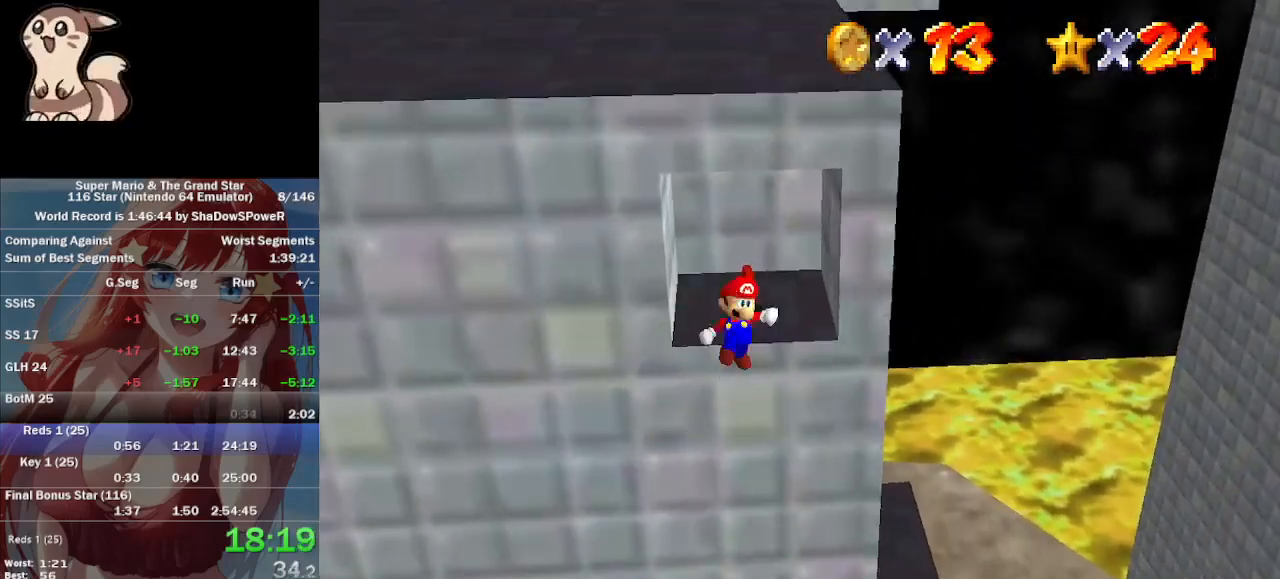
{"buttons": [], "left_stick": "center", "events": [[167, "left_stick", "up-right"], [333, "left_stick", "center"]]}
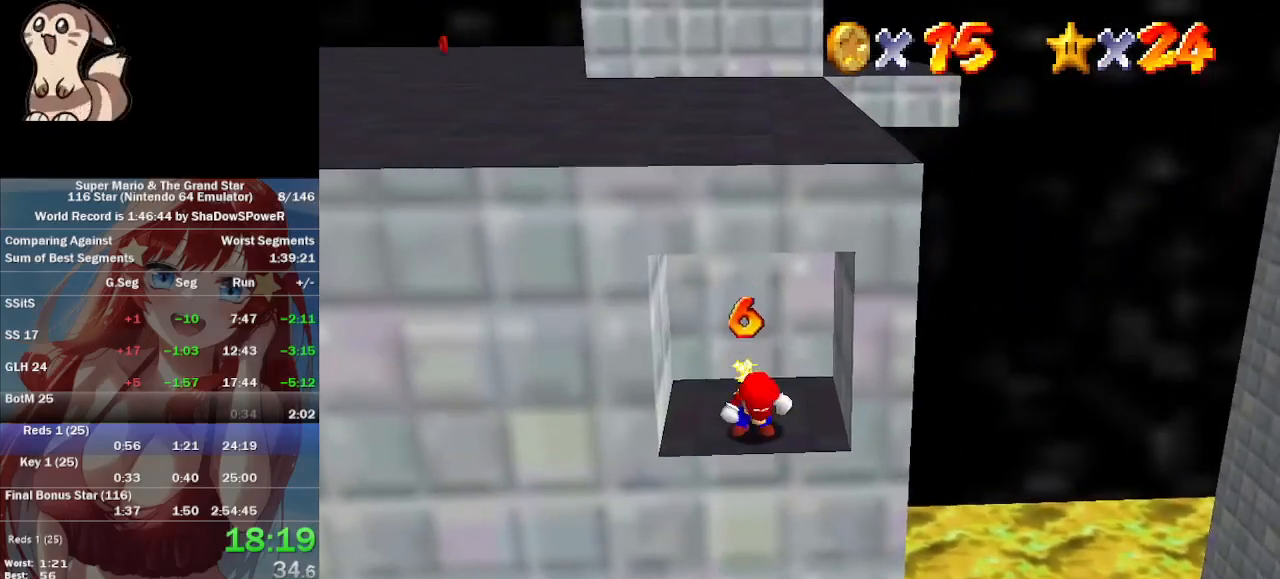
{"buttons": [], "left_stick": "center", "events": [[333, "left_stick", "down"], [400, "left_stick", "center"]]}
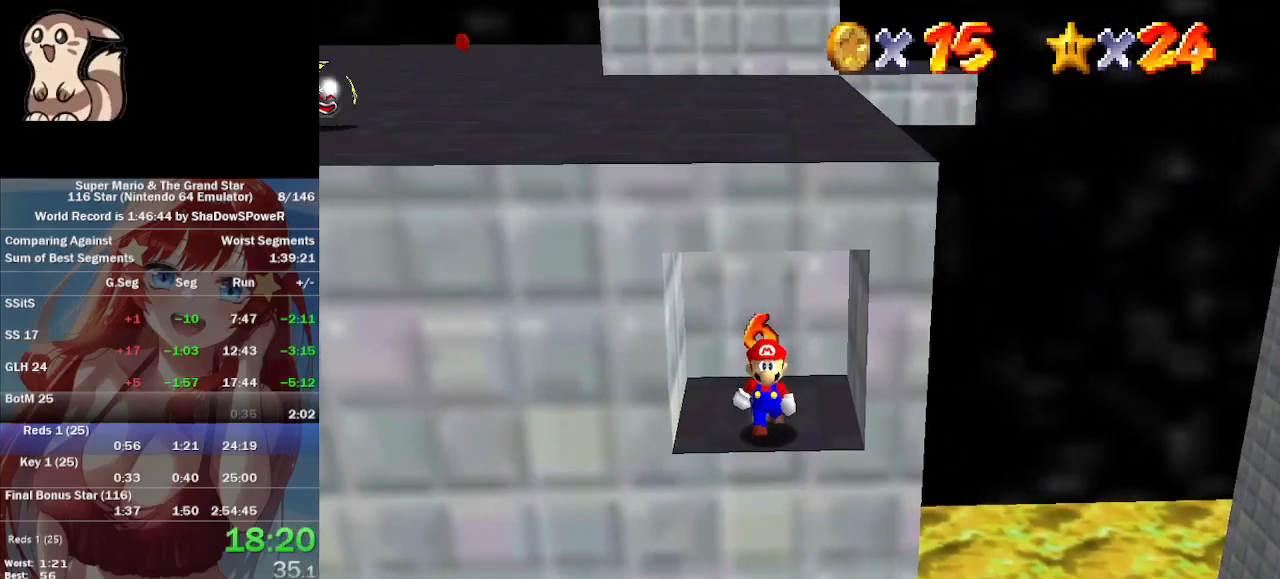
{"buttons": [], "left_stick": "center", "events": []}
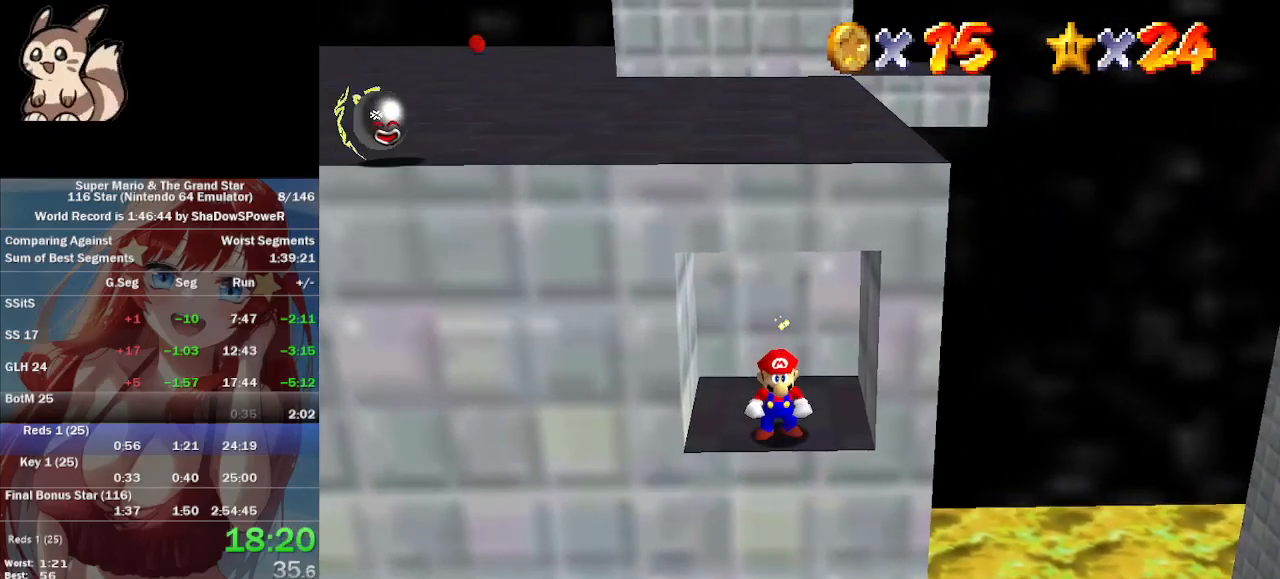
{"buttons": [], "left_stick": "center", "events": []}
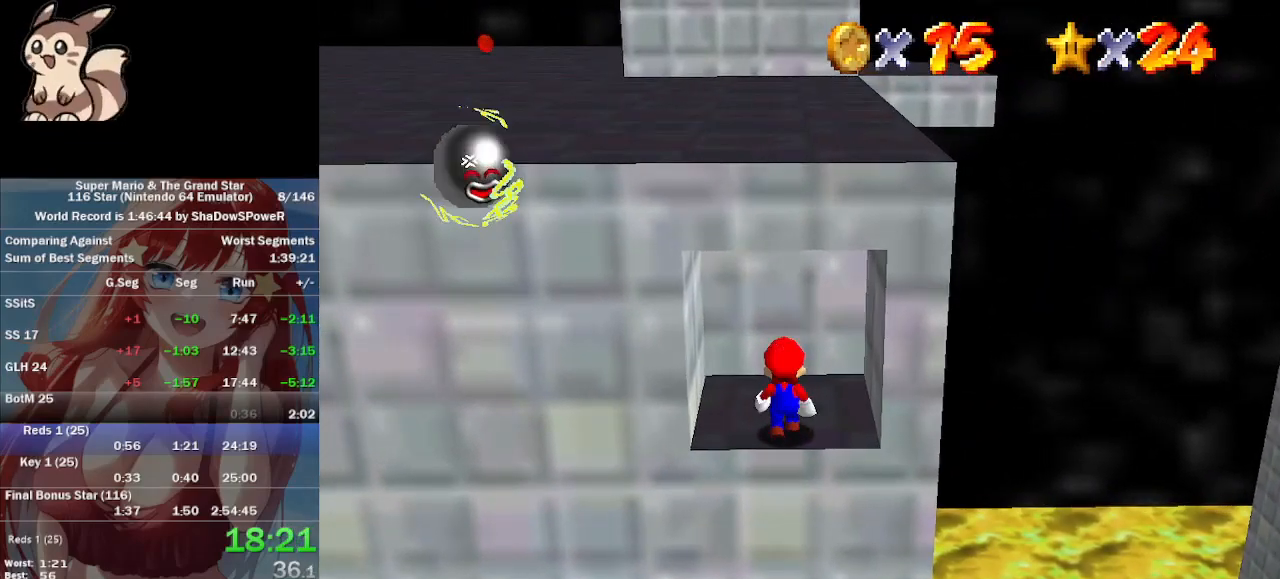
{"buttons": [], "left_stick": "down", "events": [[333, "A", "down"], [400, "A", "up"], [467, "left_stick", "down"]]}
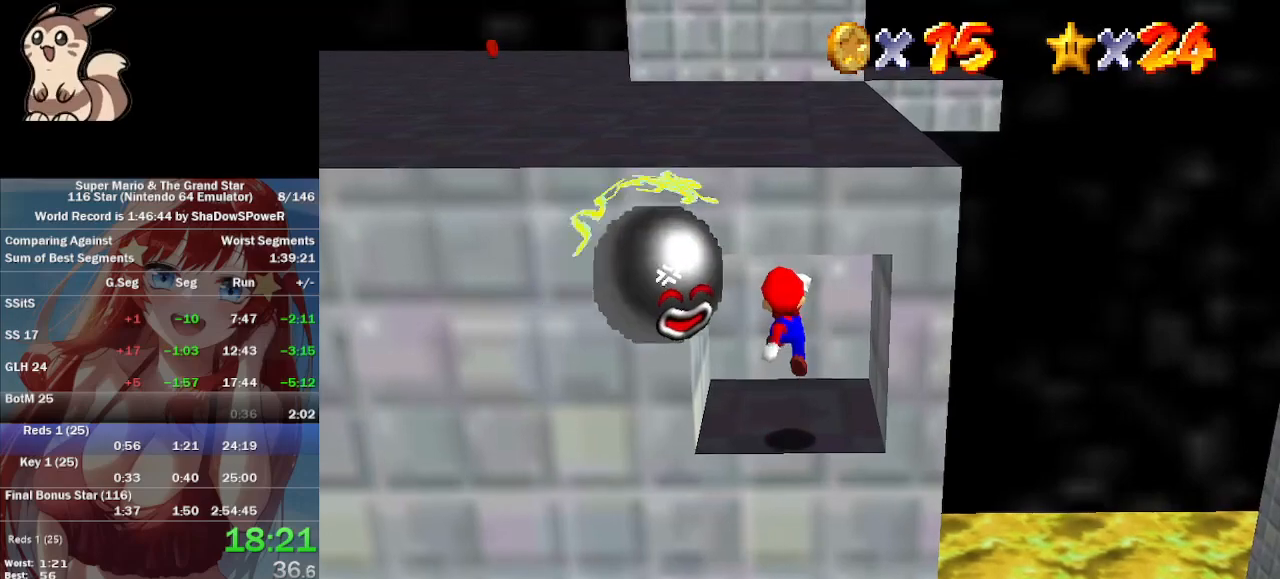
{"buttons": [], "left_stick": "center", "events": [[33, "left_stick", "center"]]}
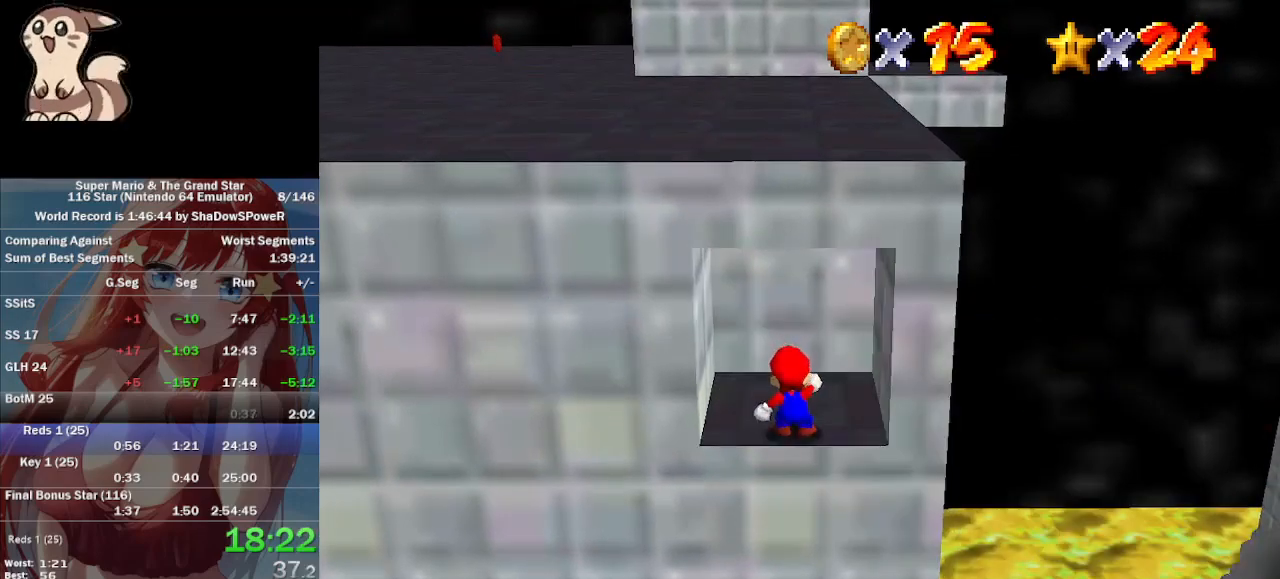
{"buttons": [], "left_stick": "center", "events": []}
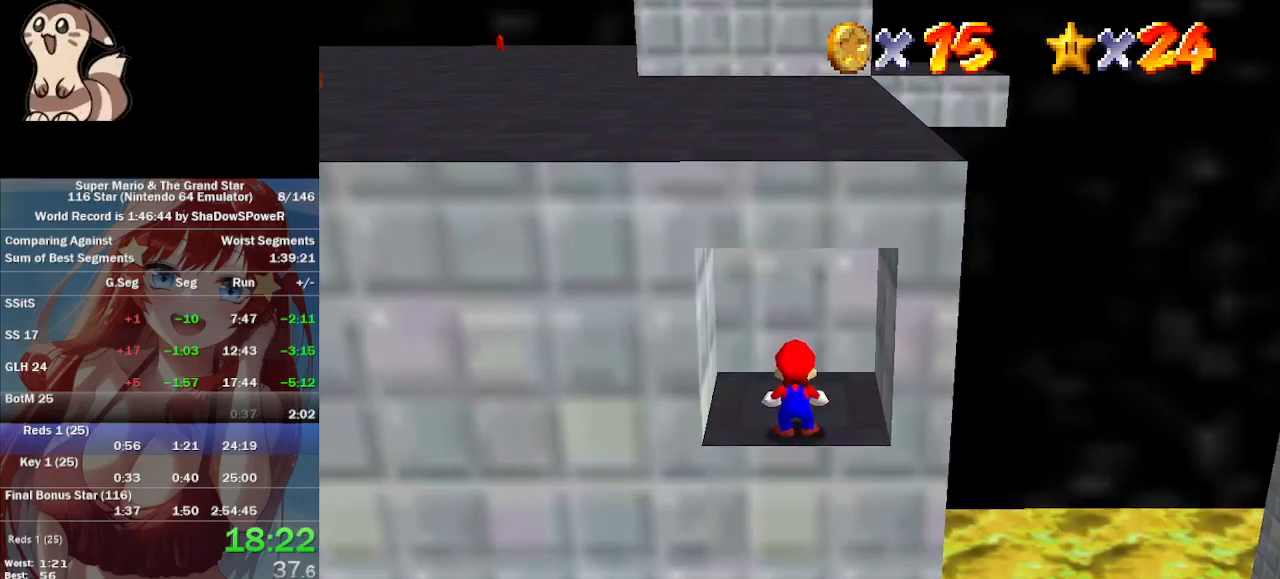
{"buttons": ["A"], "left_stick": "up-left", "events": [[33, "A", "down"], [100, "left_stick", "up"], [467, "left_stick", "up-left"]]}